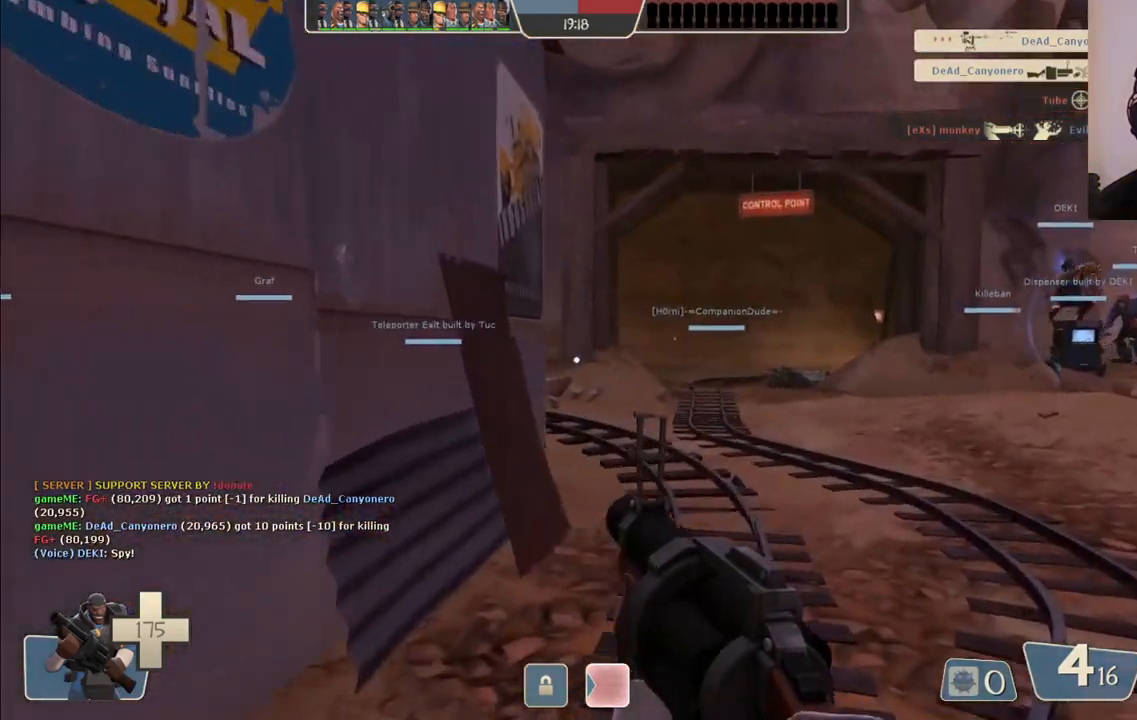
Gameplay with a controller (PlayStation layout); each line is a JSON object with the inputs held at the frame after it. "events" lists button and stick changes between this image and that frame as [ms after this image, input, new state], when the widget could be followed in between.
{"buttons": [], "left_stick": "up-right", "right_stick": "center", "events": [[33, "SQUARE", "up"]]}
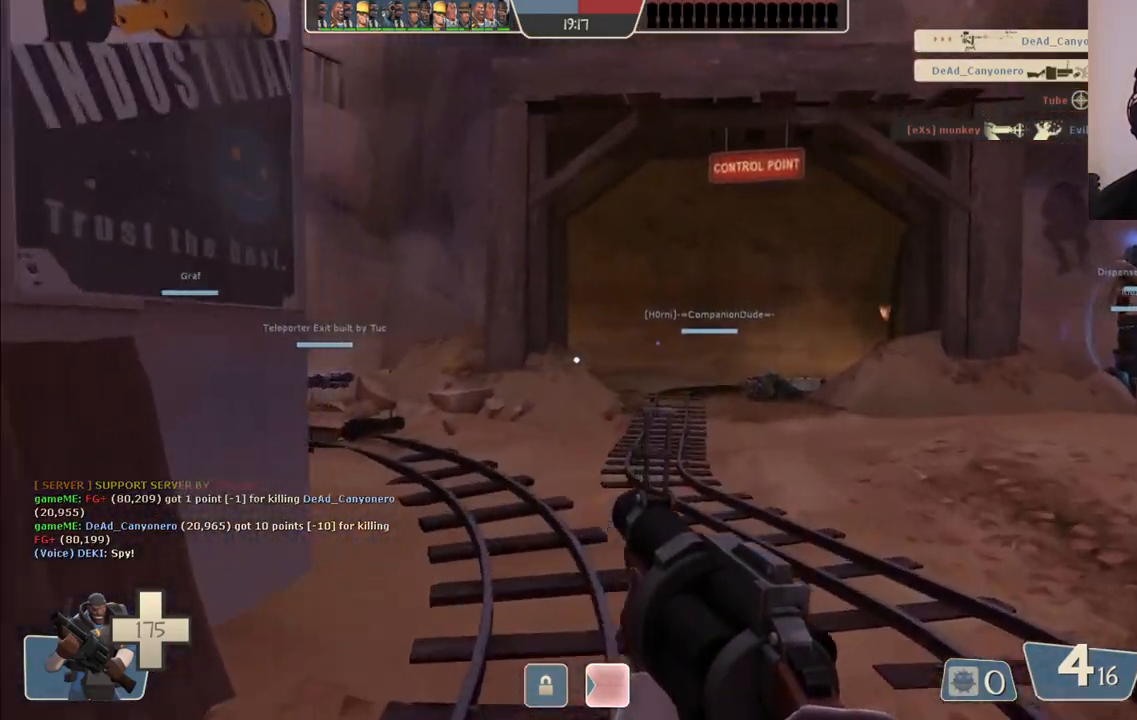
{"buttons": [], "left_stick": "up-right", "right_stick": "center", "events": [[117, "right_stick", "left"], [283, "right_stick", "center"]]}
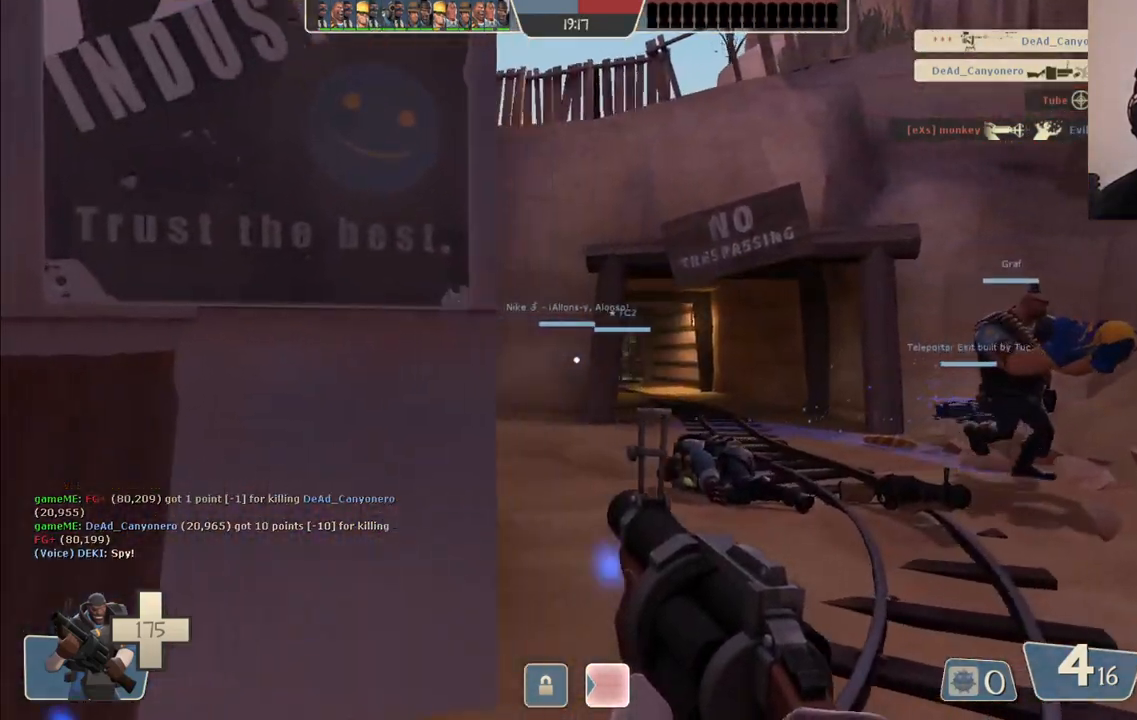
{"buttons": [], "left_stick": "up-right", "right_stick": "right", "events": [[450, "right_stick", "right"]]}
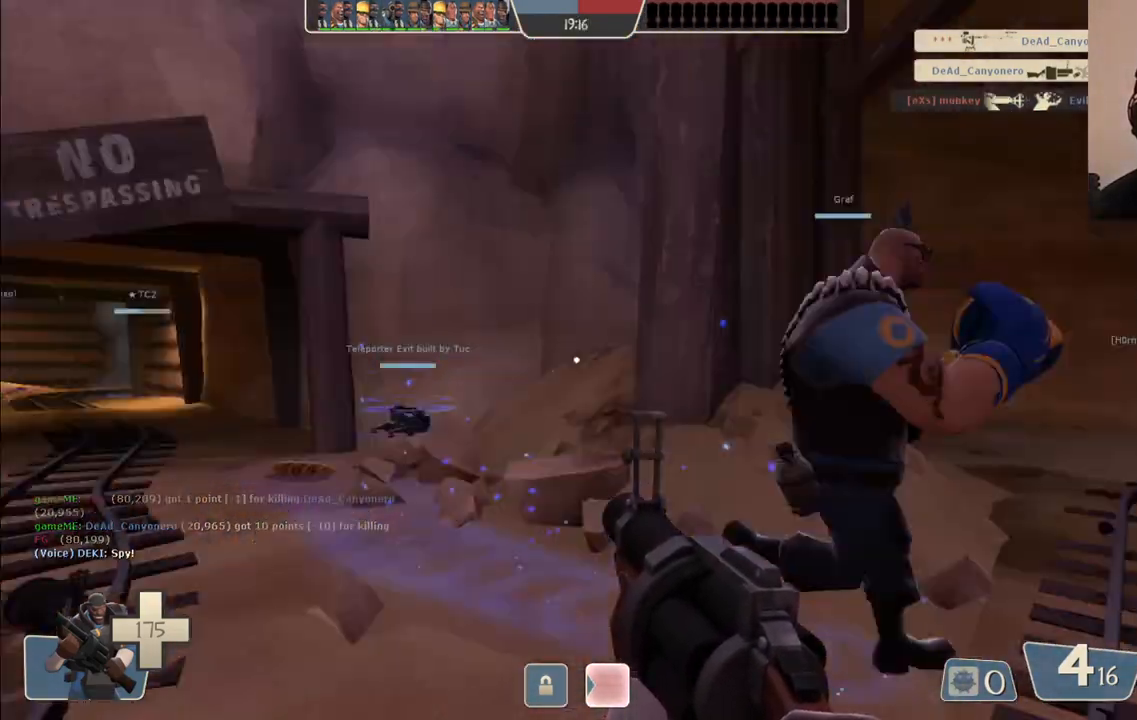
{"buttons": ["SQUARE"], "left_stick": "up", "right_stick": "center", "events": [[83, "left_stick", "up"], [150, "right_stick", "center"], [317, "SQUARE", "down"], [367, "SQUARE", "up"], [450, "SQUARE", "down"]]}
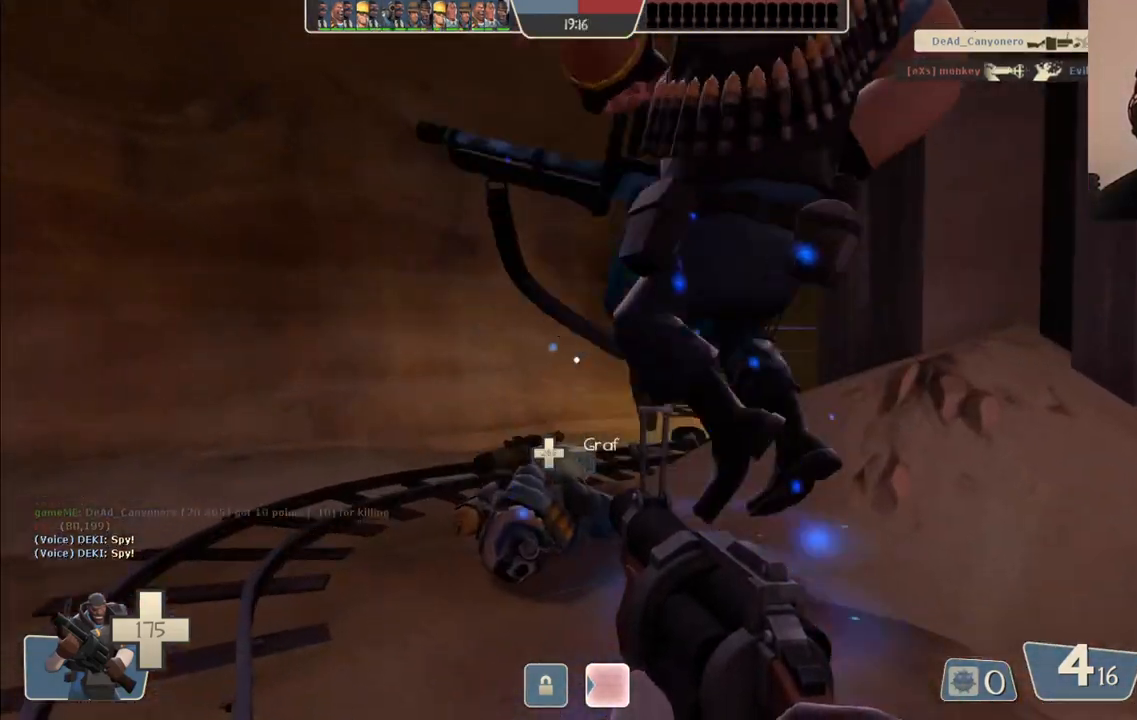
{"buttons": [], "left_stick": "up-right", "right_stick": "center", "events": [[33, "SQUARE", "up"], [300, "right_stick", "left"], [350, "left_stick", "up-right"], [483, "right_stick", "center"]]}
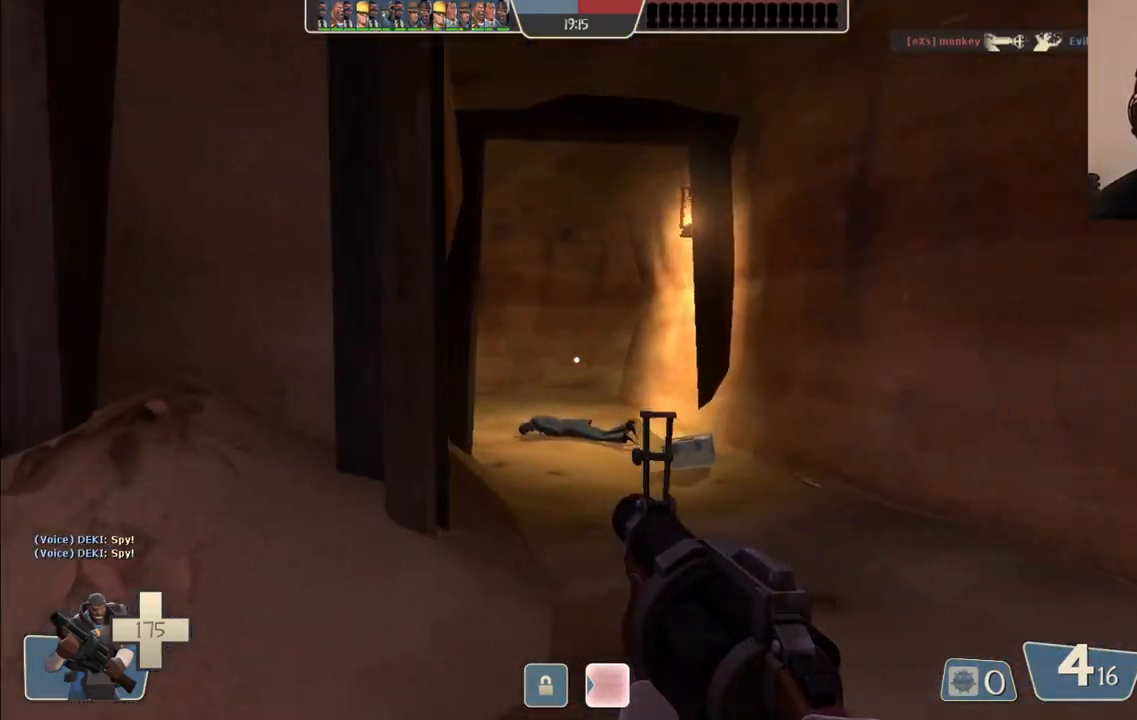
{"buttons": [], "left_stick": "up-right", "right_stick": "center", "events": [[33, "left_stick", "right"], [150, "right_stick", "right"], [333, "left_stick", "up-right"], [383, "right_stick", "center"]]}
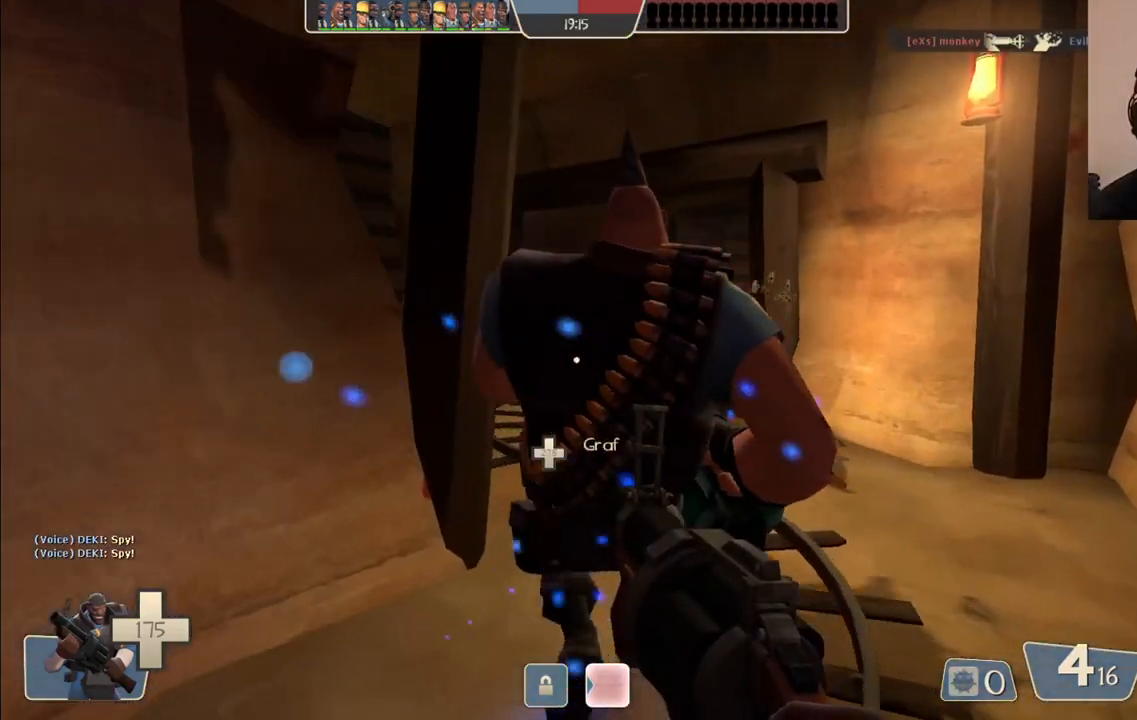
{"buttons": [], "left_stick": "up", "right_stick": "left", "events": [[100, "SQUARE", "down"], [117, "left_stick", "up"], [200, "SQUARE", "up"], [483, "right_stick", "left"]]}
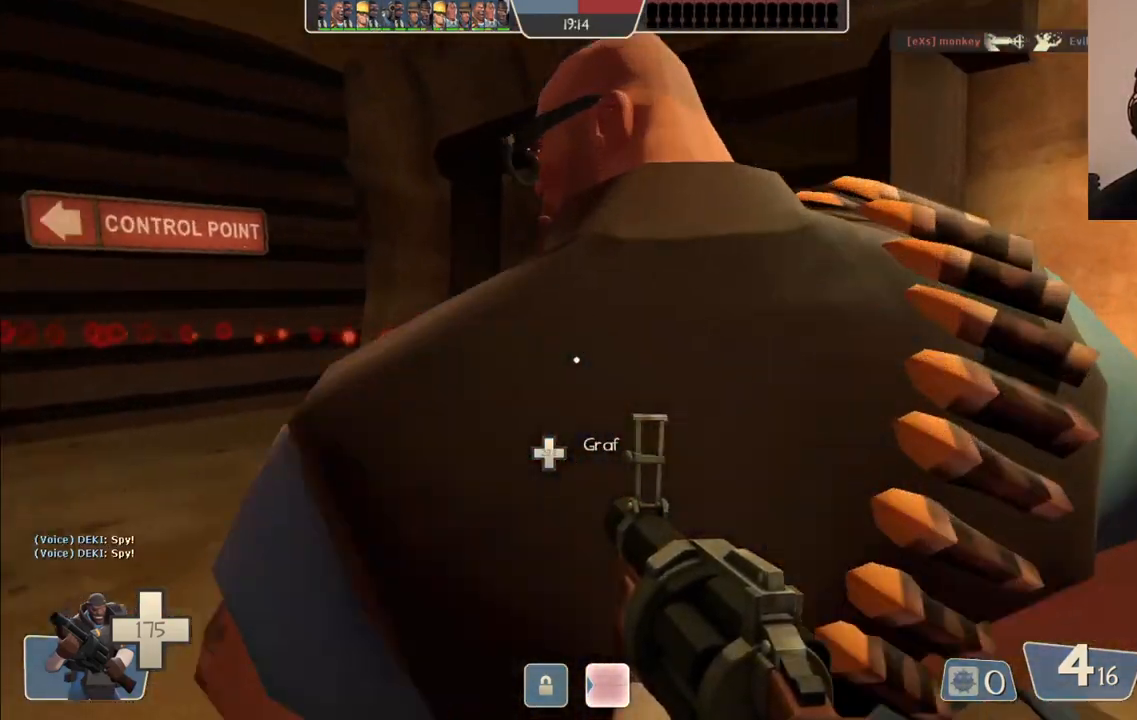
{"buttons": [], "left_stick": "right", "right_stick": "center", "events": [[33, "left_stick", "up-right"], [133, "right_stick", "center"], [350, "left_stick", "right"]]}
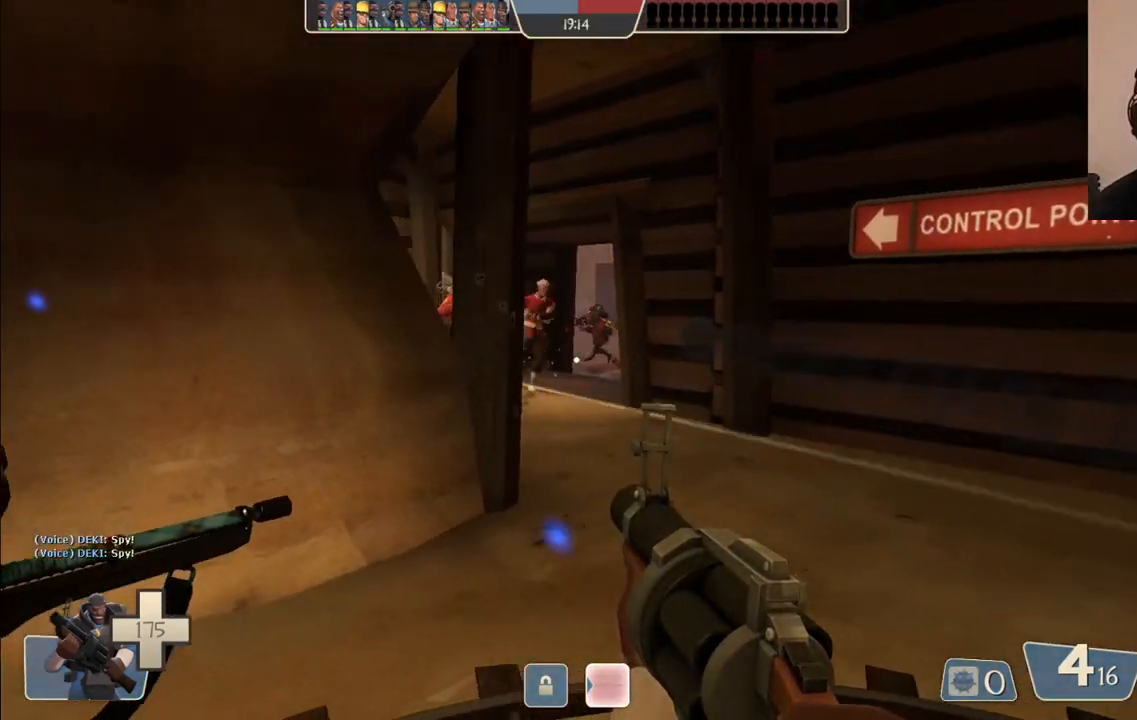
{"buttons": [], "left_stick": "down", "right_stick": "center", "events": [[67, "R2", "down"], [200, "left_stick", "down-right"], [250, "R2", "up"], [417, "left_stick", "down"]]}
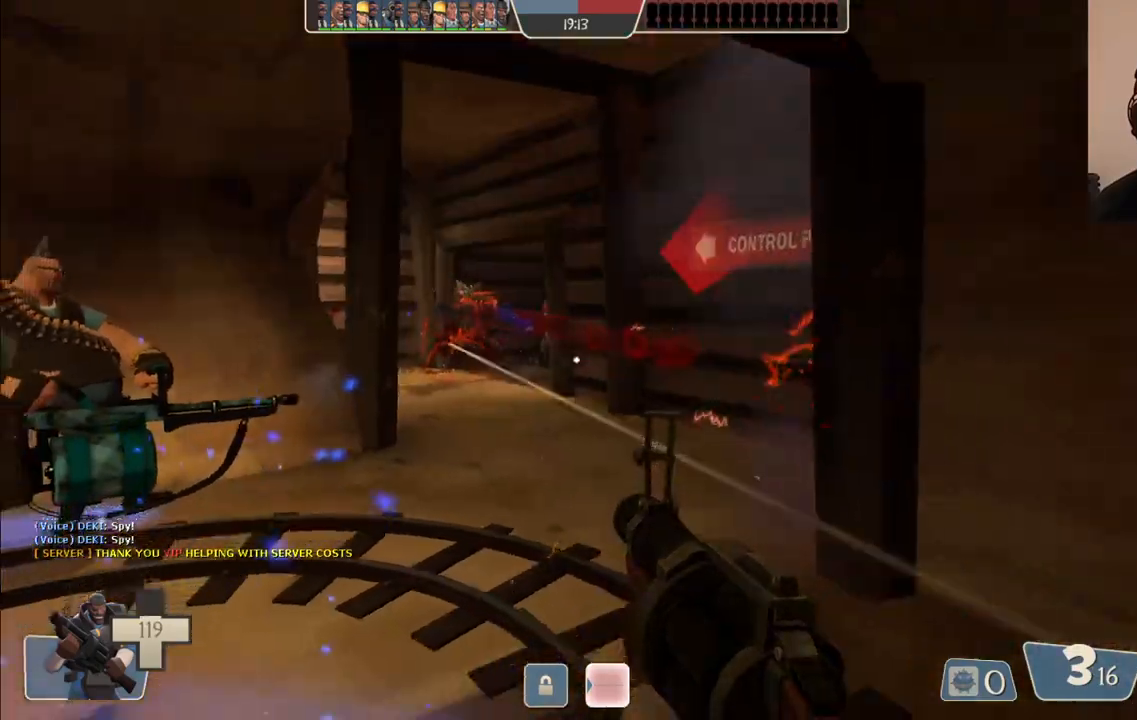
{"buttons": [], "left_stick": "down-right", "right_stick": "center", "events": [[117, "R2", "down"], [133, "left_stick", "down-right"], [283, "R2", "up"]]}
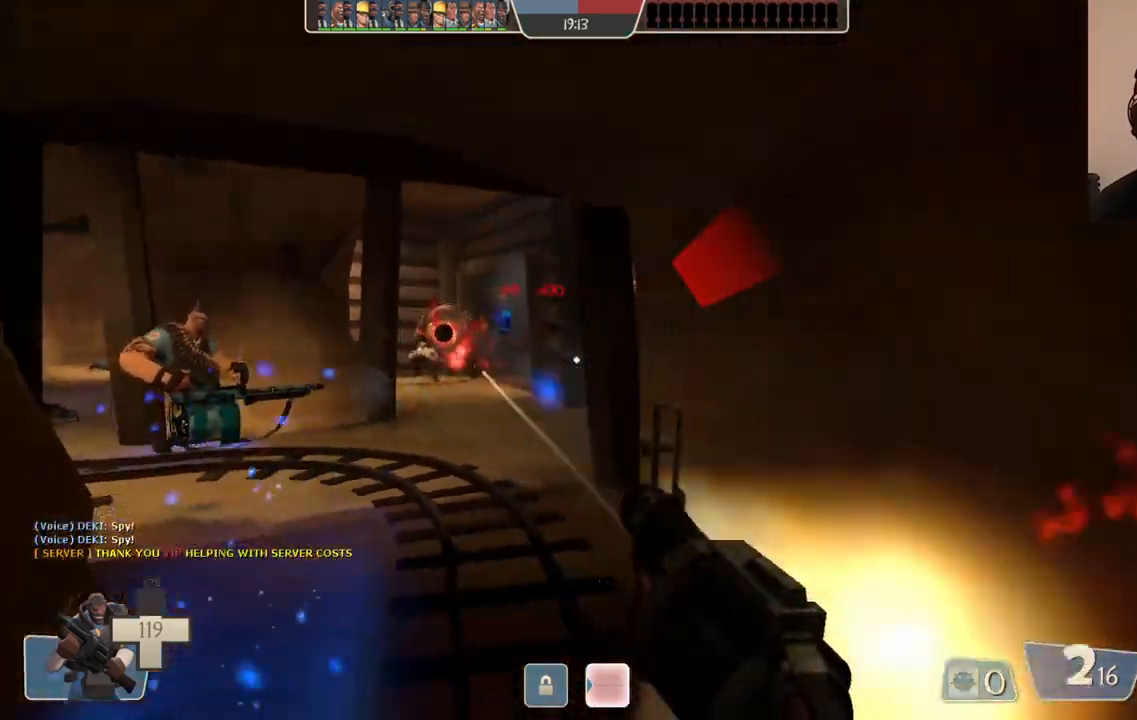
{"buttons": ["SQUARE"], "left_stick": "right", "right_stick": "center", "events": [[67, "left_stick", "right"], [150, "SQUARE", "down"], [233, "SQUARE", "up"], [317, "SQUARE", "down"], [400, "SQUARE", "up"], [467, "SQUARE", "down"]]}
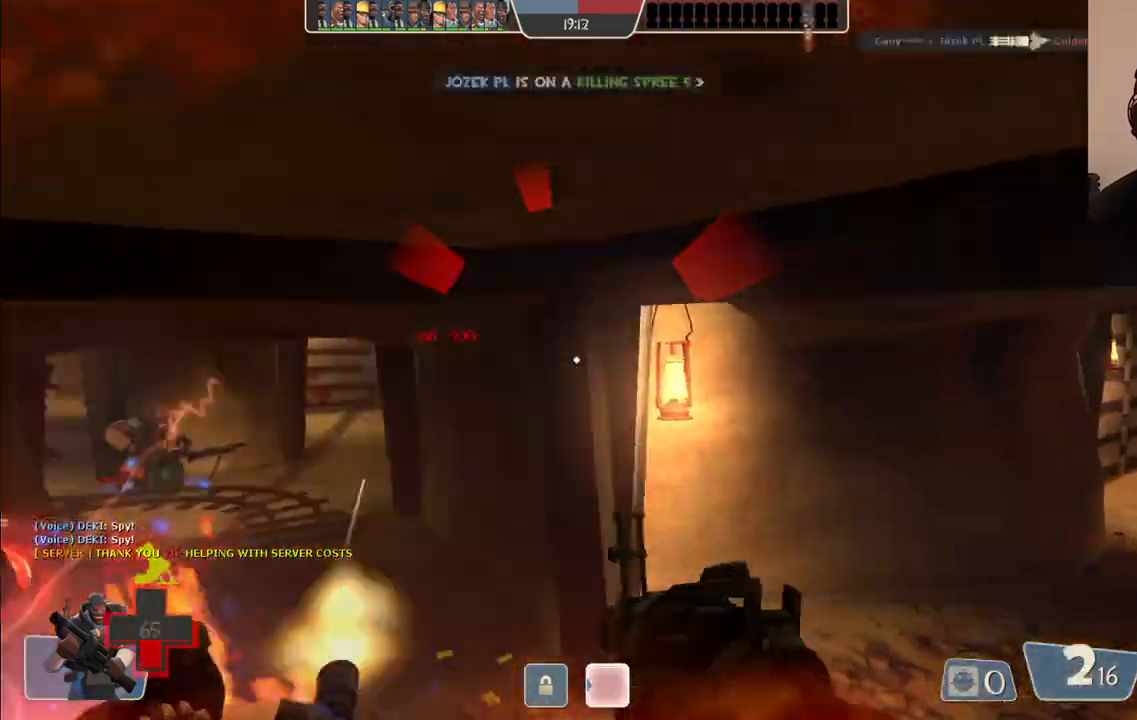
{"buttons": [], "left_stick": "up-right", "right_stick": "right", "events": [[67, "SQUARE", "up"], [117, "left_stick", "up-right"], [450, "right_stick", "right"]]}
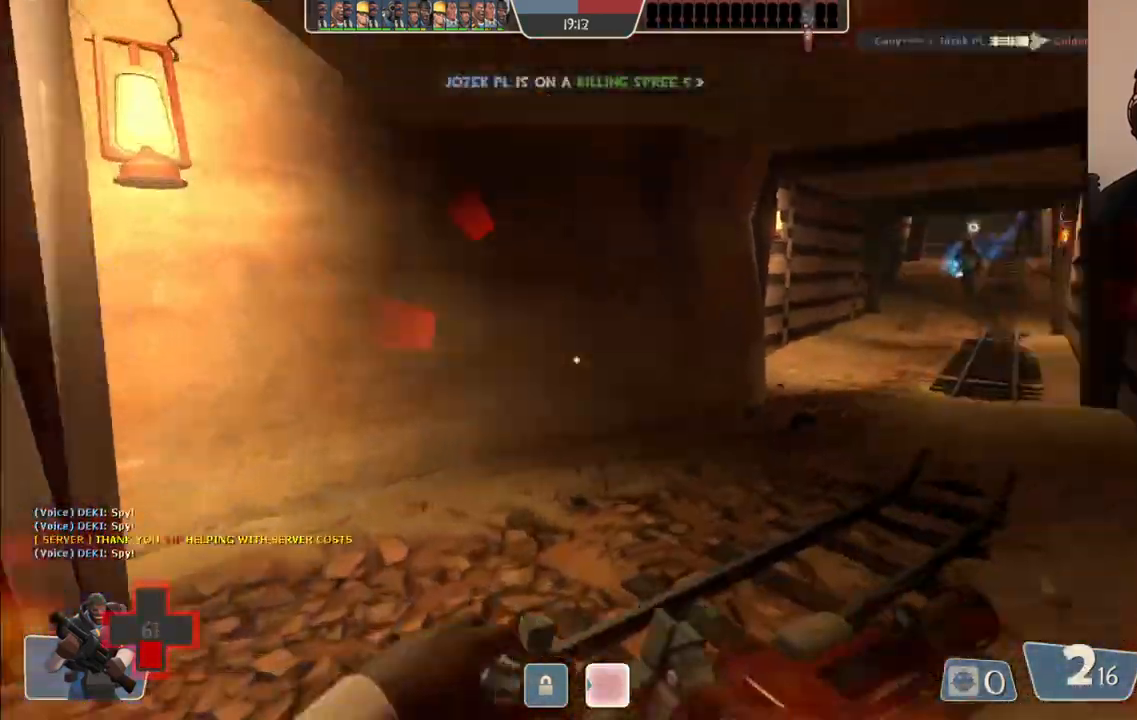
{"buttons": [], "left_stick": "up-right", "right_stick": "right", "events": []}
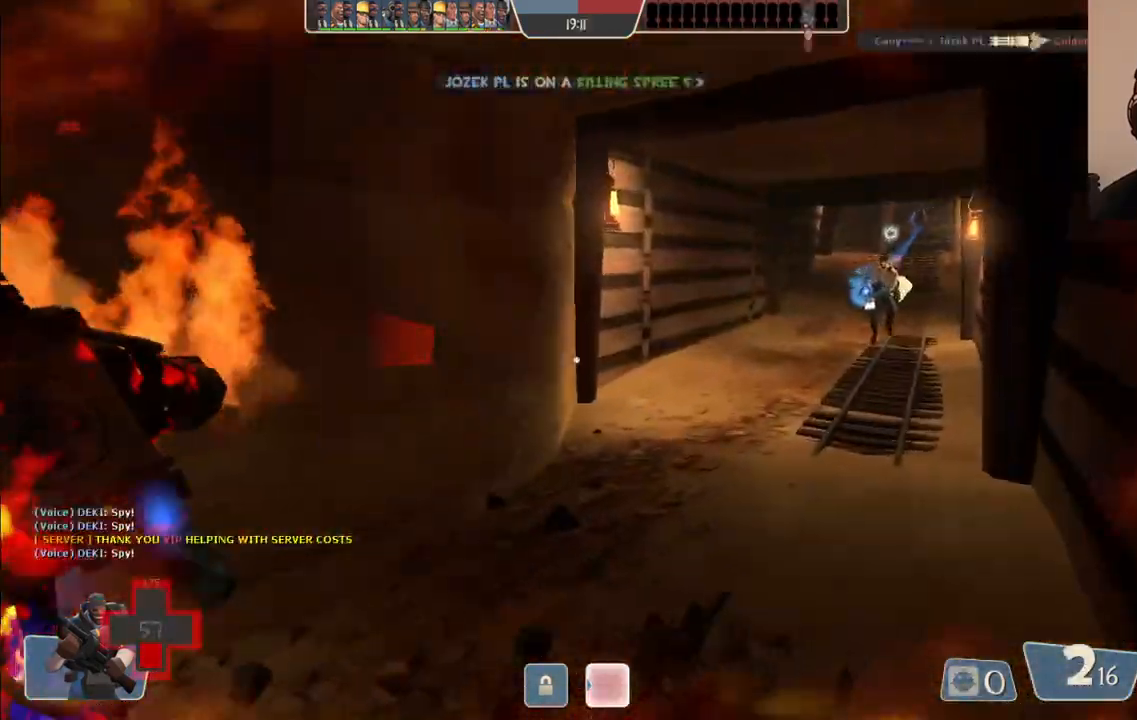
{"buttons": [], "left_stick": "up-right", "right_stick": "left", "events": [[300, "right_stick", "left"]]}
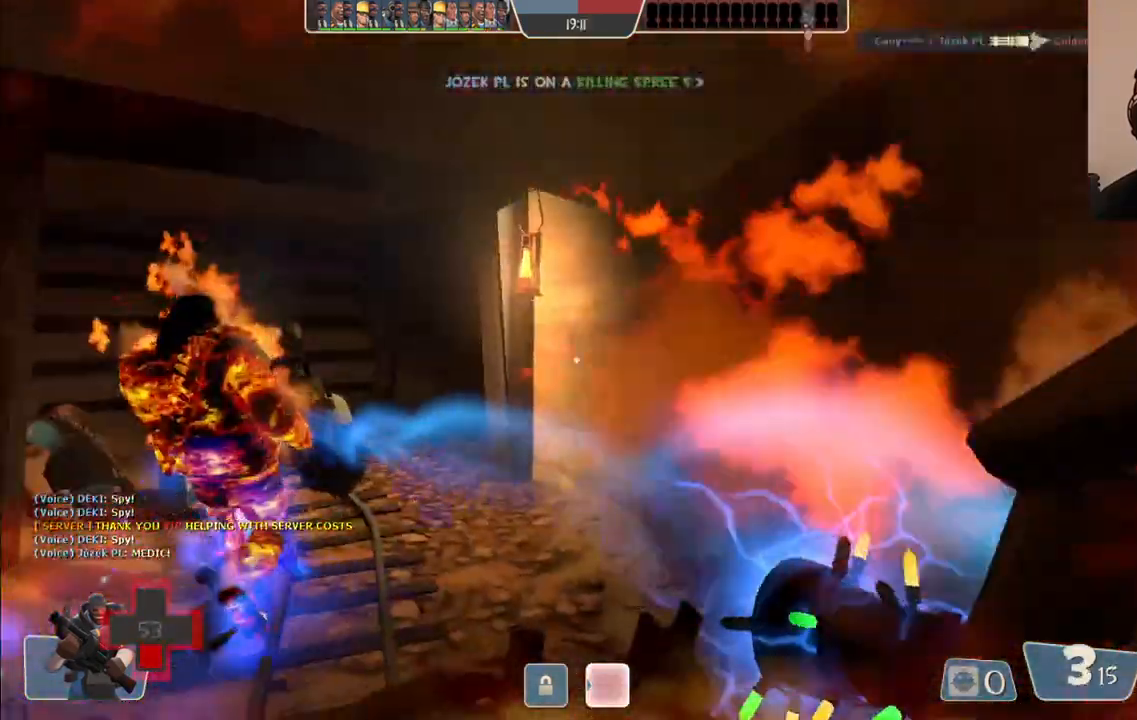
{"buttons": ["R2"], "left_stick": "down-right", "right_stick": "center", "events": [[50, "left_stick", "down-right"], [117, "right_stick", "center"], [250, "R2", "down"]]}
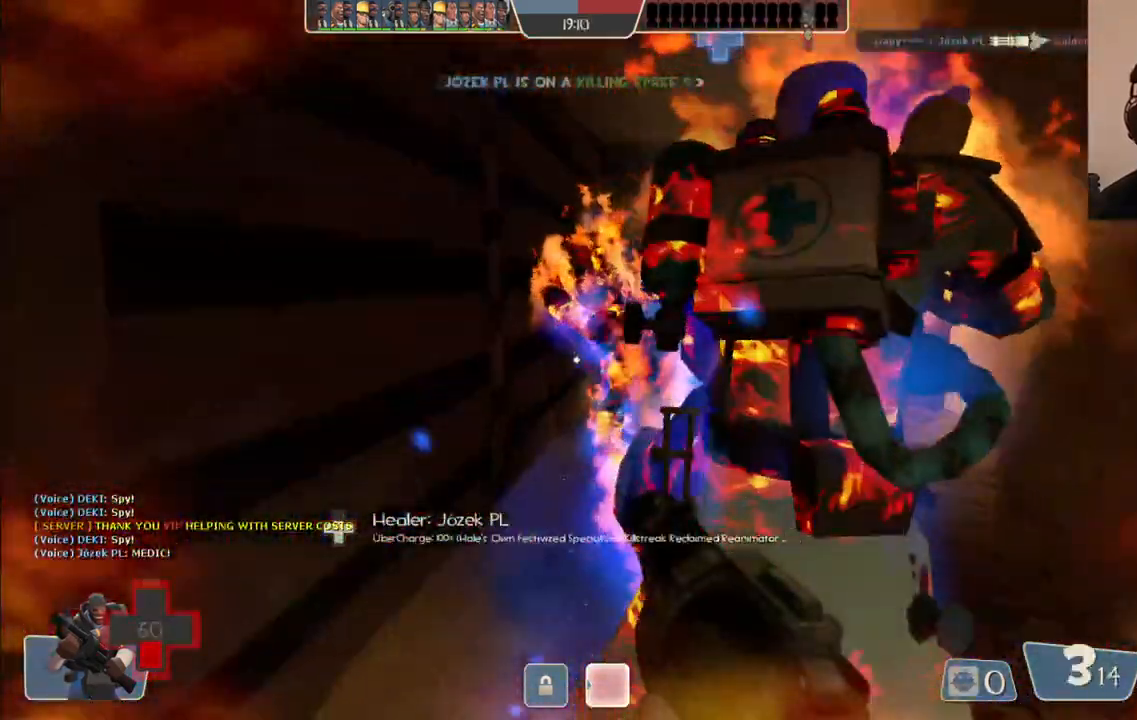
{"buttons": ["R2"], "left_stick": "down", "right_stick": "center", "events": [[17, "left_stick", "down"]]}
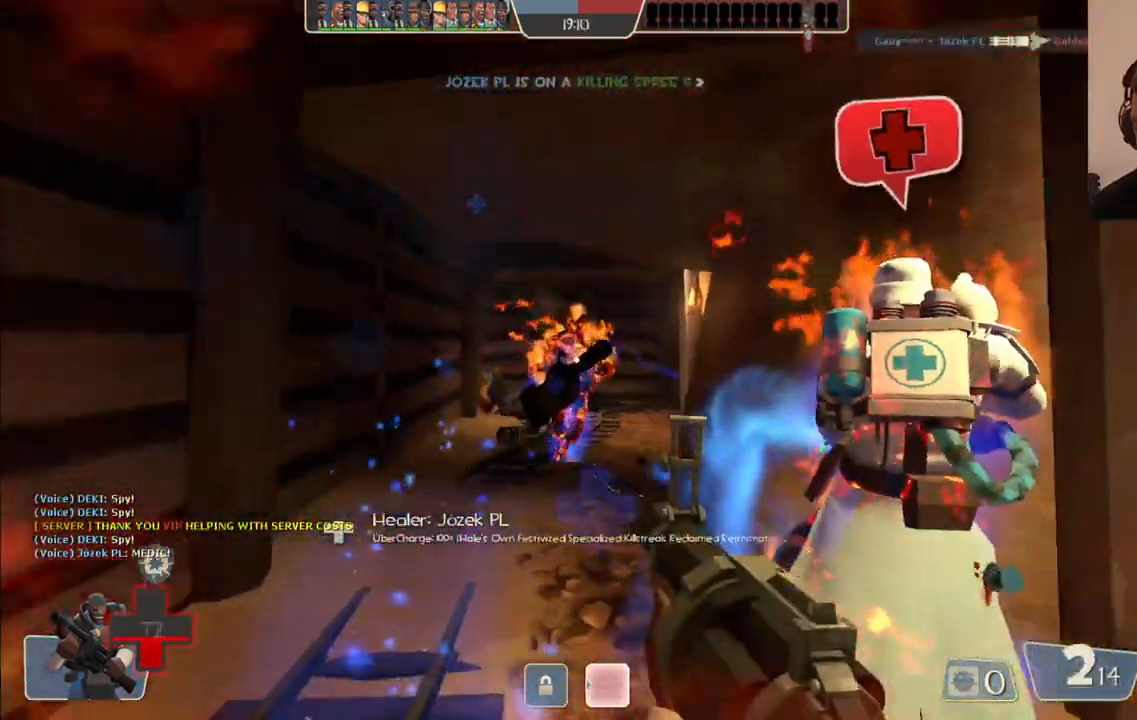
{"buttons": ["R2"], "left_stick": "down-left", "right_stick": "center", "events": [[350, "left_stick", "down-left"]]}
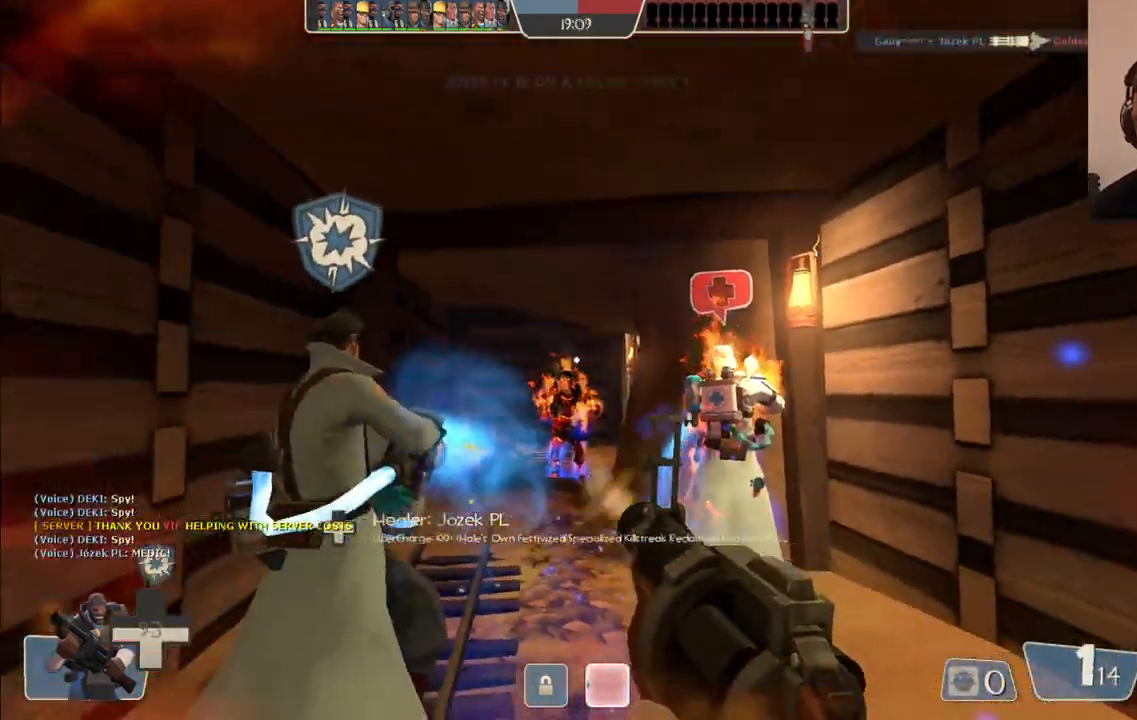
{"buttons": ["SQUARE"], "left_stick": "down", "right_stick": "center", "events": [[50, "left_stick", "down"], [200, "R2", "up"], [317, "SQUARE", "down"], [417, "SQUARE", "up"], [483, "SQUARE", "down"]]}
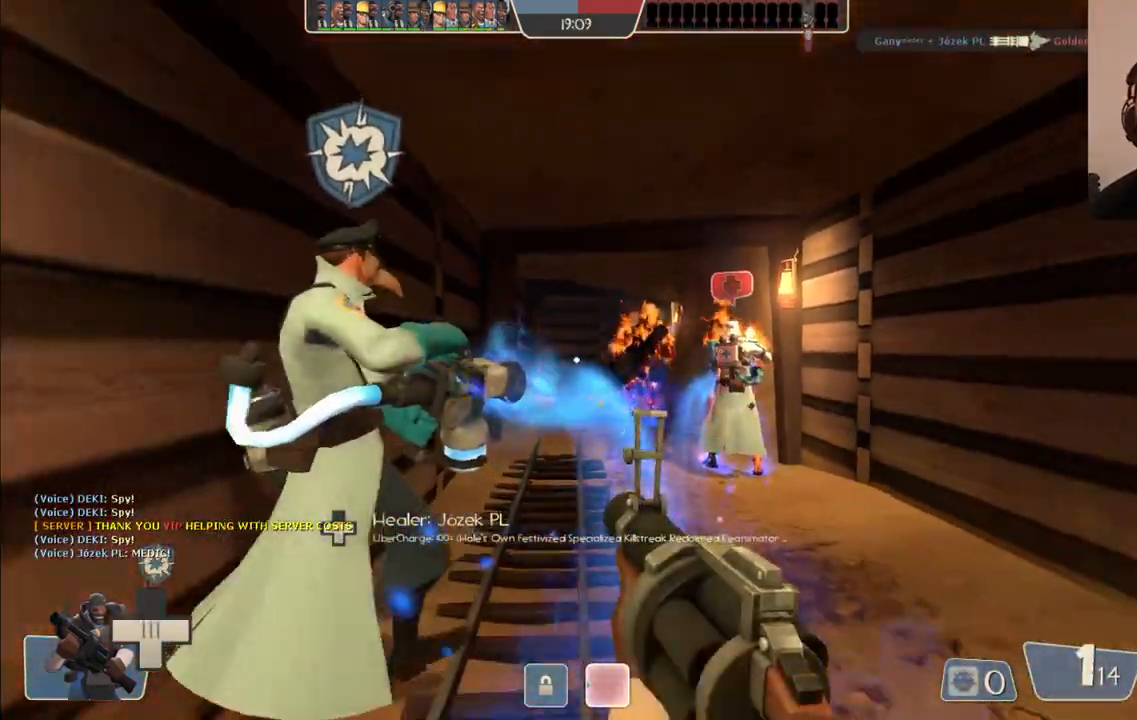
{"buttons": [], "left_stick": "down", "right_stick": "center", "events": [[33, "SQUARE", "up"], [100, "SQUARE", "down"], [183, "SQUARE", "up"]]}
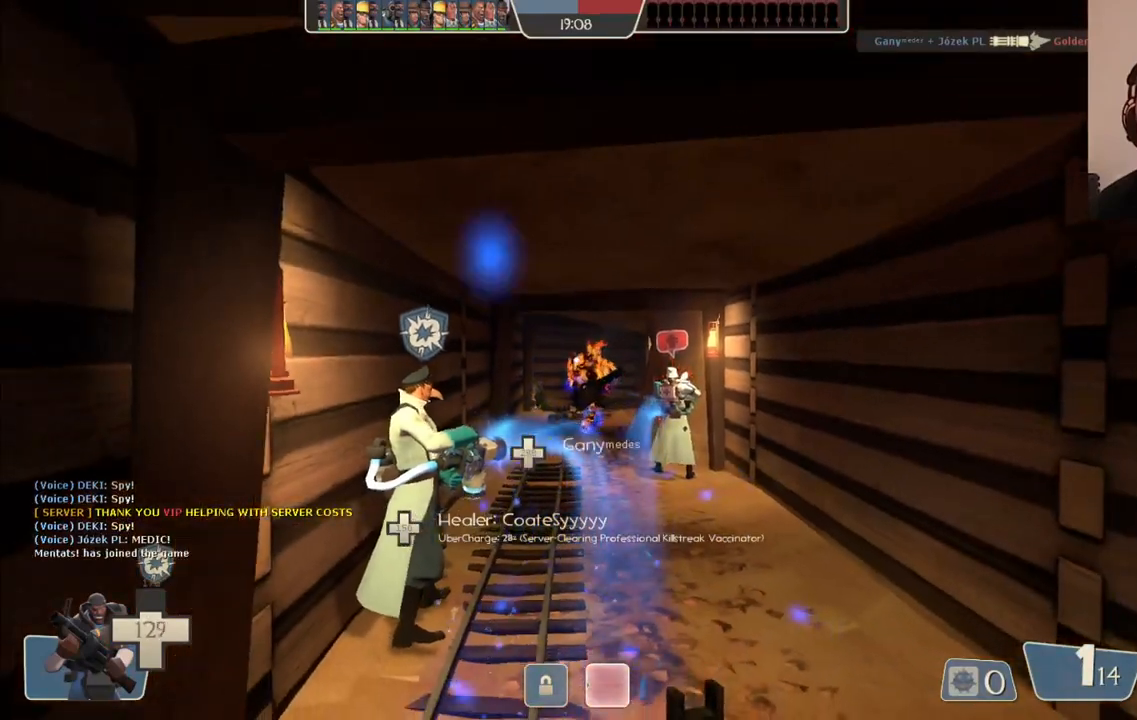
{"buttons": [], "left_stick": "down", "right_stick": "center", "events": []}
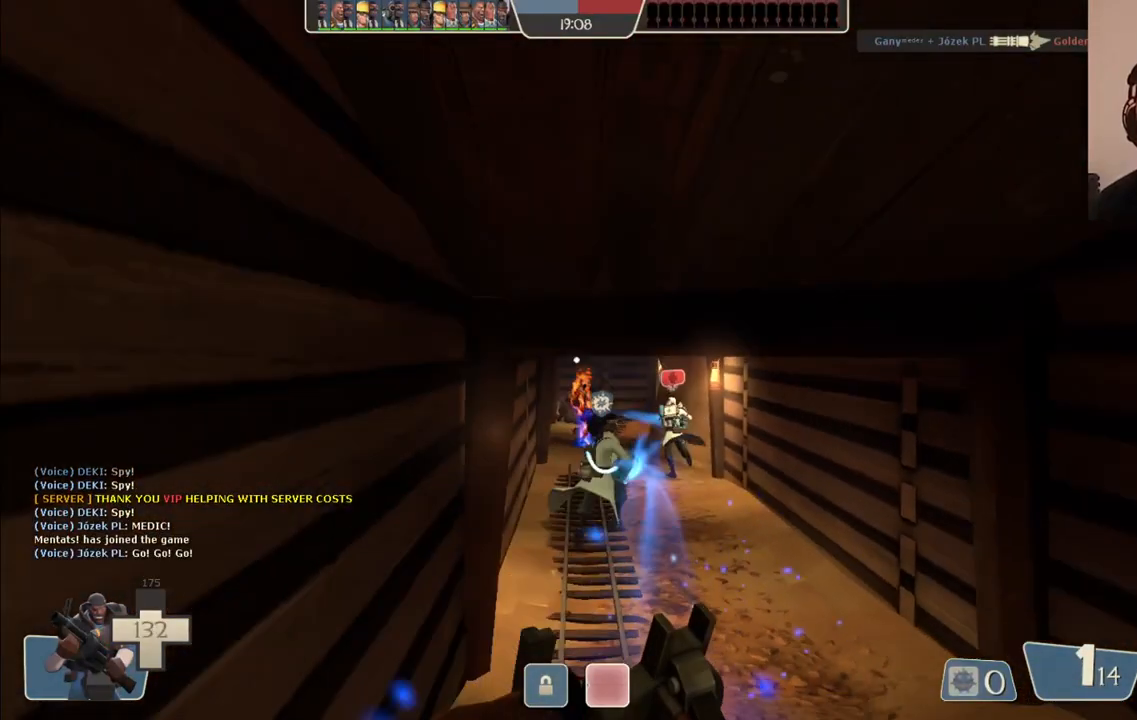
{"buttons": [], "left_stick": "down", "right_stick": "center", "events": []}
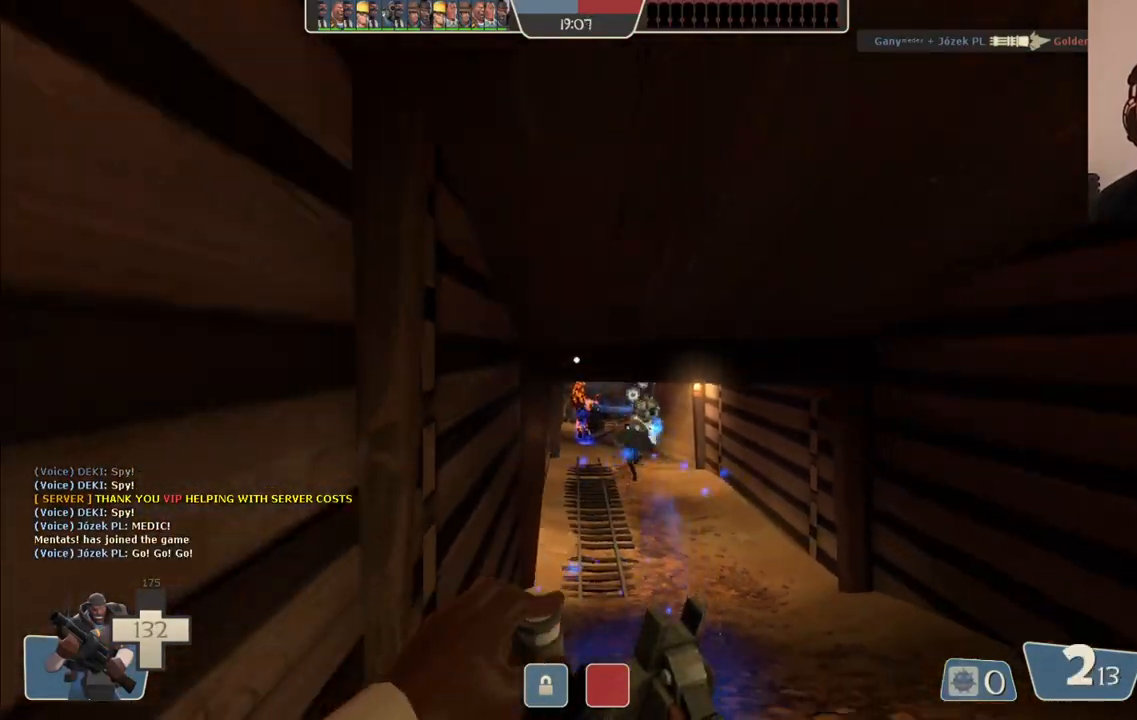
{"buttons": [], "left_stick": "center", "right_stick": "center", "events": [[17, "left_stick", "center"]]}
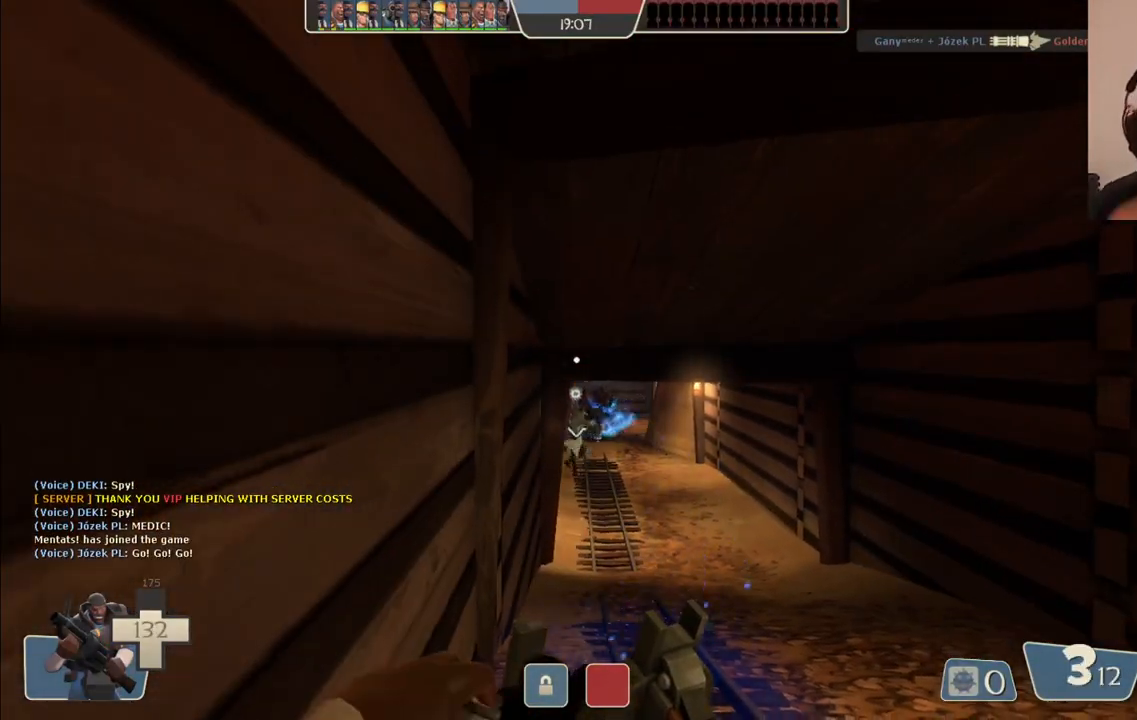
{"buttons": [], "left_stick": "right", "right_stick": "center", "events": [[483, "left_stick", "right"]]}
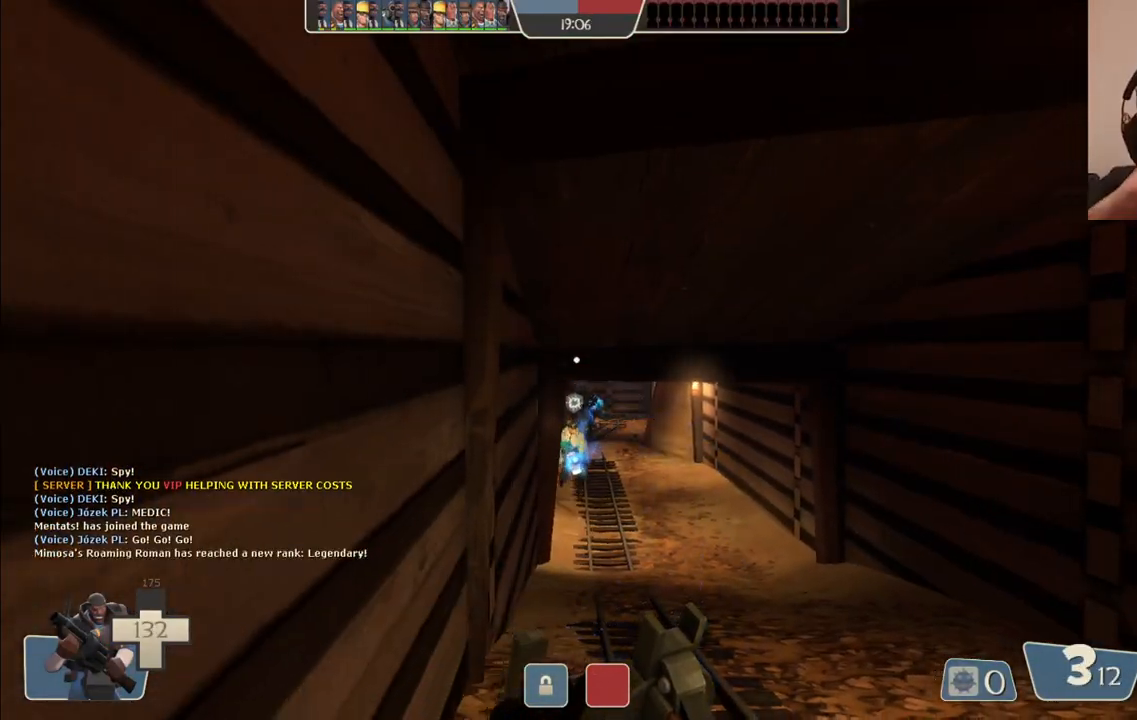
{"buttons": ["SQUARE"], "left_stick": "center", "right_stick": "center", "events": [[33, "left_stick", "down-right"], [150, "right_stick", "right"], [233, "right_stick", "center"], [317, "SQUARE", "down"], [333, "left_stick", "center"], [400, "SQUARE", "up"], [450, "SQUARE", "down"]]}
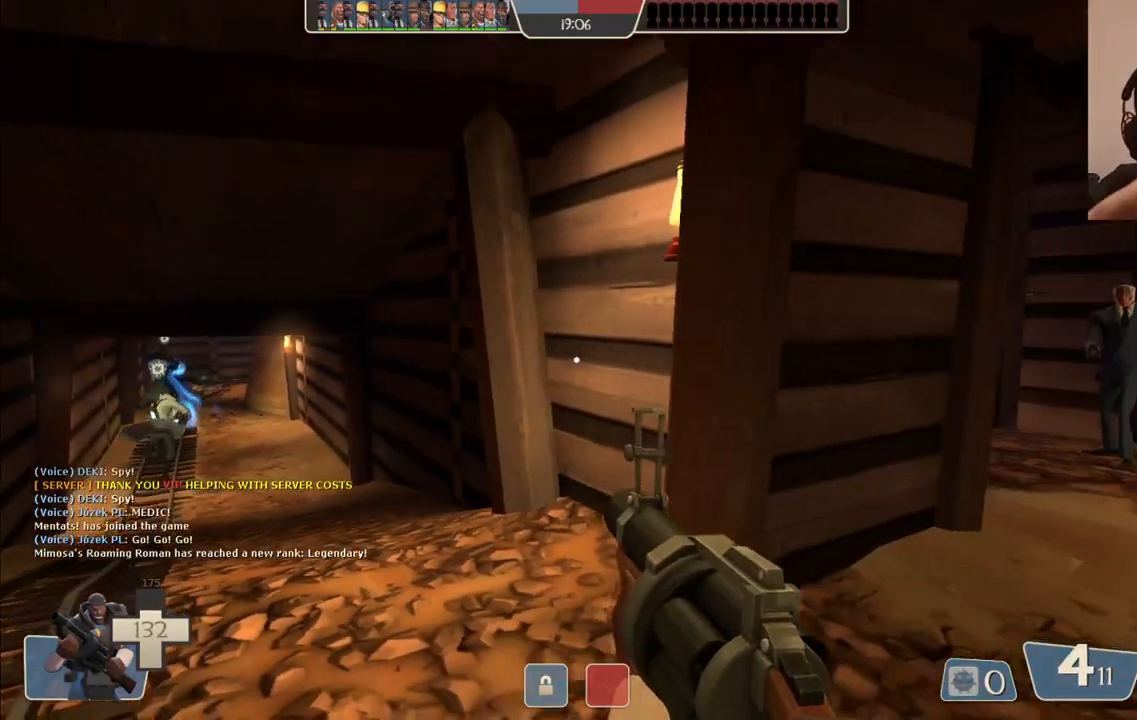
{"buttons": [], "left_stick": "right", "right_stick": "center", "events": [[17, "SQUARE", "up"], [17, "left_stick", "right"], [217, "R3", "down"], [300, "R3", "up"]]}
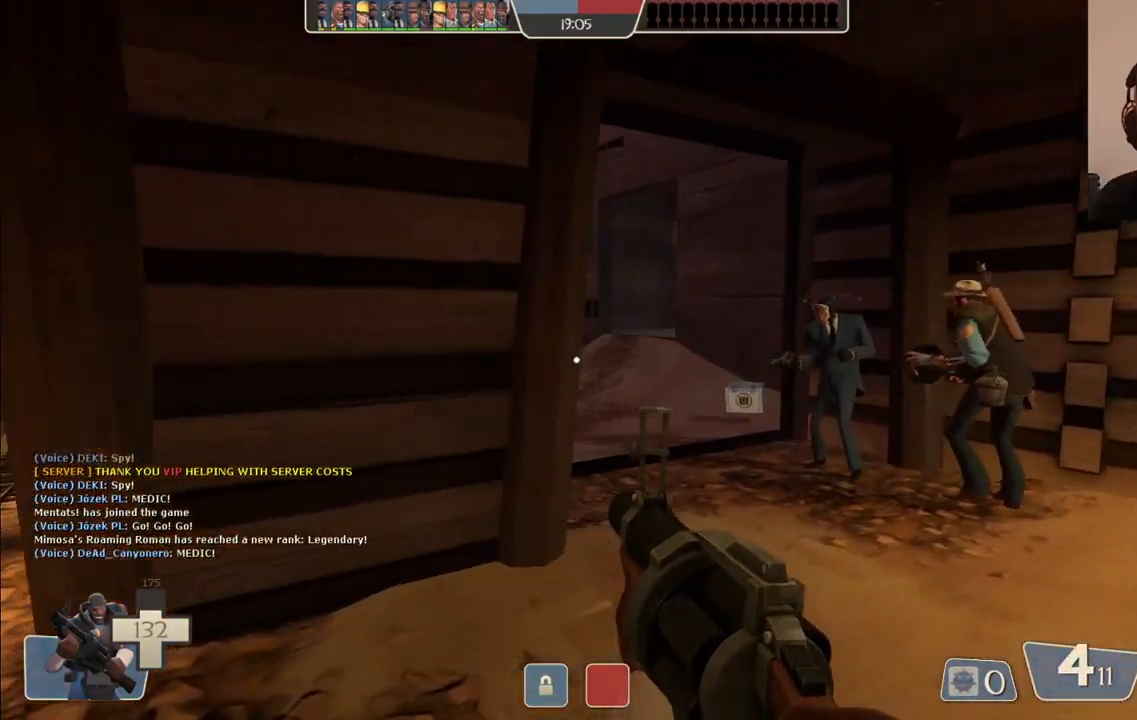
{"buttons": [], "left_stick": "up", "right_stick": "center", "events": [[17, "left_stick", "up-right"], [133, "SQUARE", "down"], [167, "SQUARE", "up"], [233, "left_stick", "up"], [250, "SQUARE", "down"], [333, "SQUARE", "up"]]}
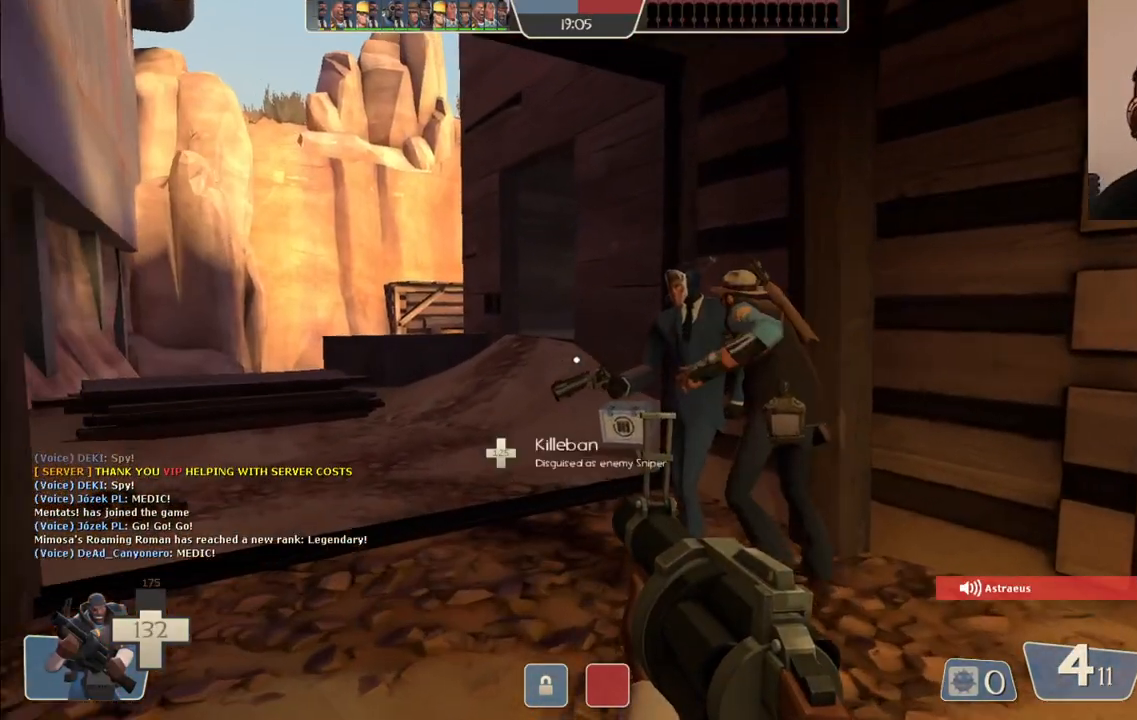
{"buttons": [], "left_stick": "up-left", "right_stick": "center", "events": [[267, "left_stick", "up-left"], [283, "right_stick", "right"], [433, "right_stick", "center"]]}
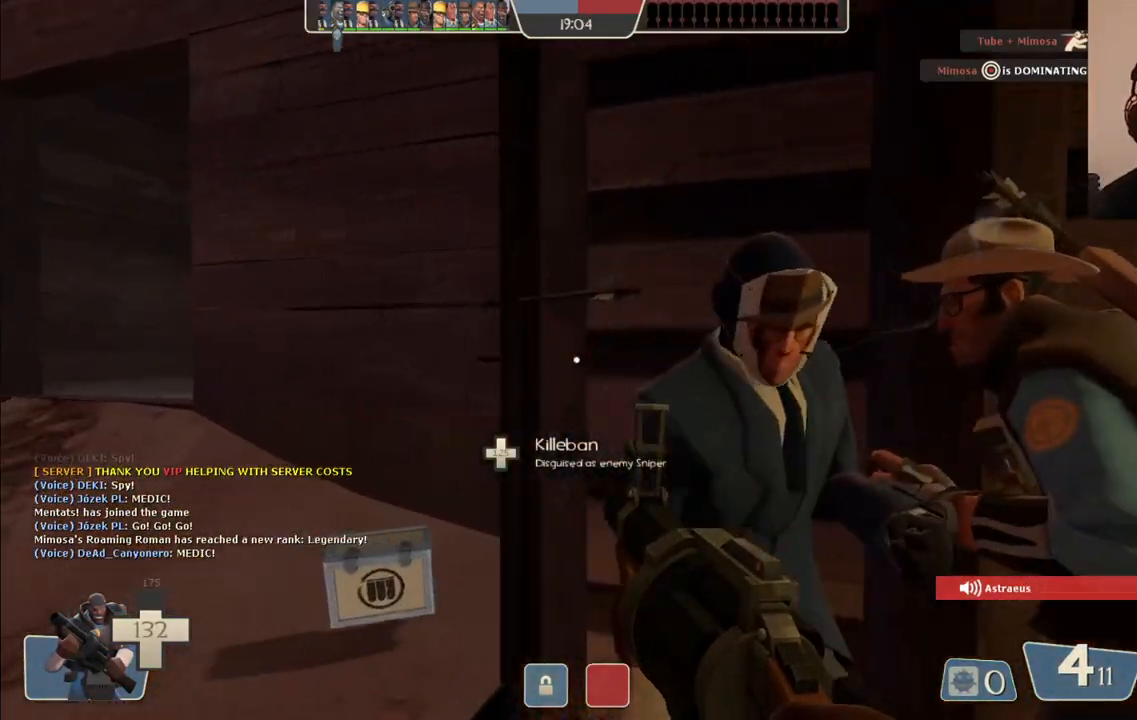
{"buttons": [], "left_stick": "left", "right_stick": "center", "events": [[483, "left_stick", "left"]]}
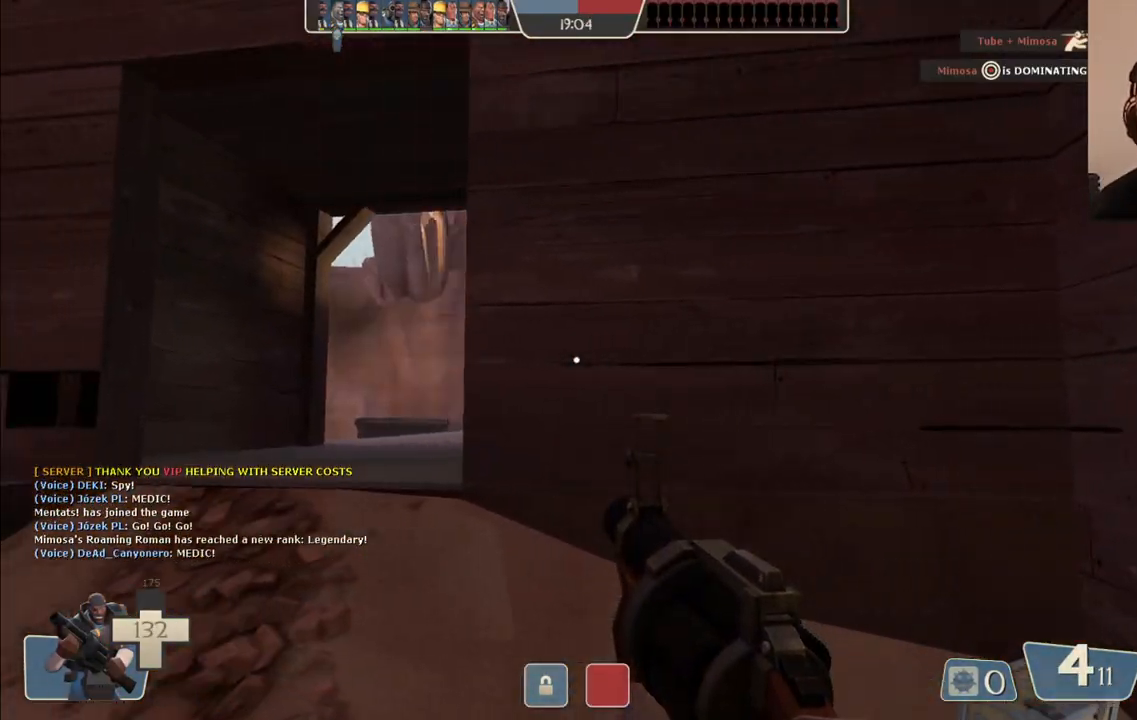
{"buttons": ["R2"], "left_stick": "up-left", "right_stick": "center", "events": [[183, "R2", "down"], [233, "left_stick", "right"], [383, "left_stick", "up"], [433, "left_stick", "up-left"]]}